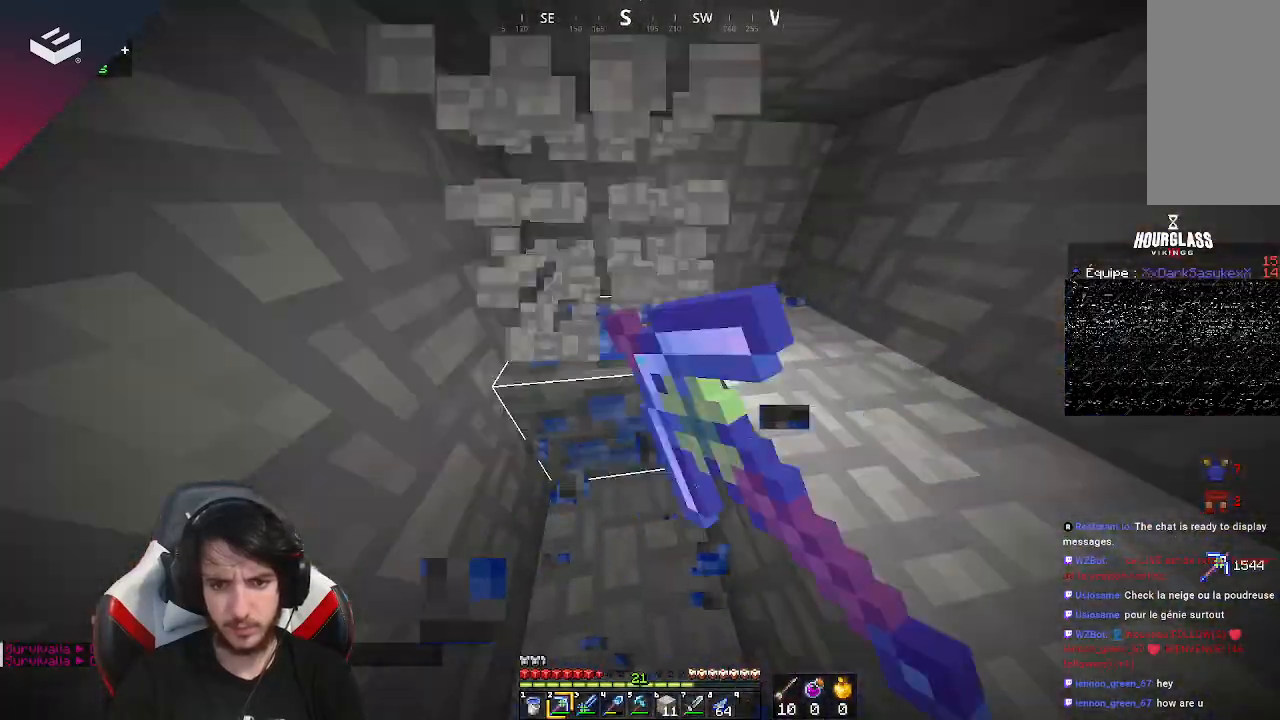
Gameplay with keyboard and mouse; each line is a JSON object with the keys and mouse buttons held at the frame after it. "events" lists presses ("down") and releases ("up") of "a", "d", "s", "space", "w", "mouse_left" and "mouse_right" between this image and that frame as [ms after this image, input, new state], when the widget could be followed in between. "mouse_left", "mouse_right" = the "left", "right" buttons of the "mouse" list. No other keys are recorded. Fast repeated clicks can show as one long hold. Mouse movement is not recorded.
{"keys": [], "mouse": ["left"], "events": [[267, "mouse_left", "up"], [300, "mouse_left", "down"]]}
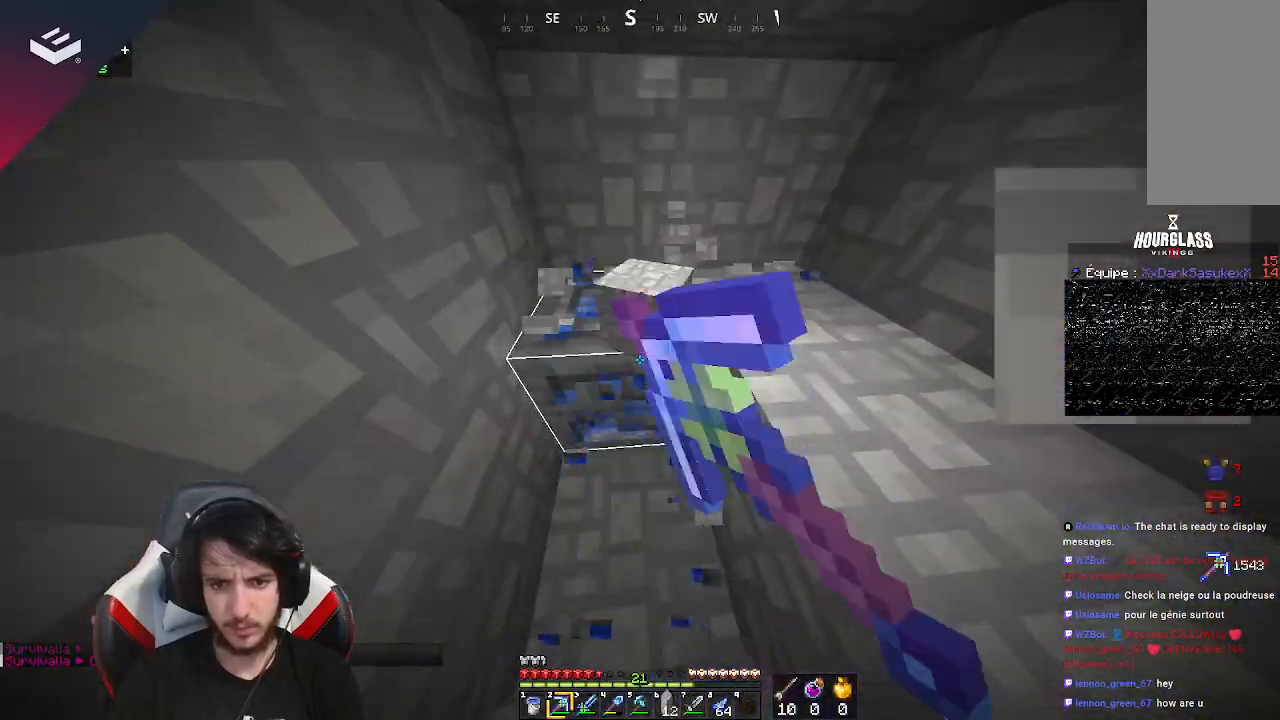
{"keys": [], "mouse": ["left"], "events": []}
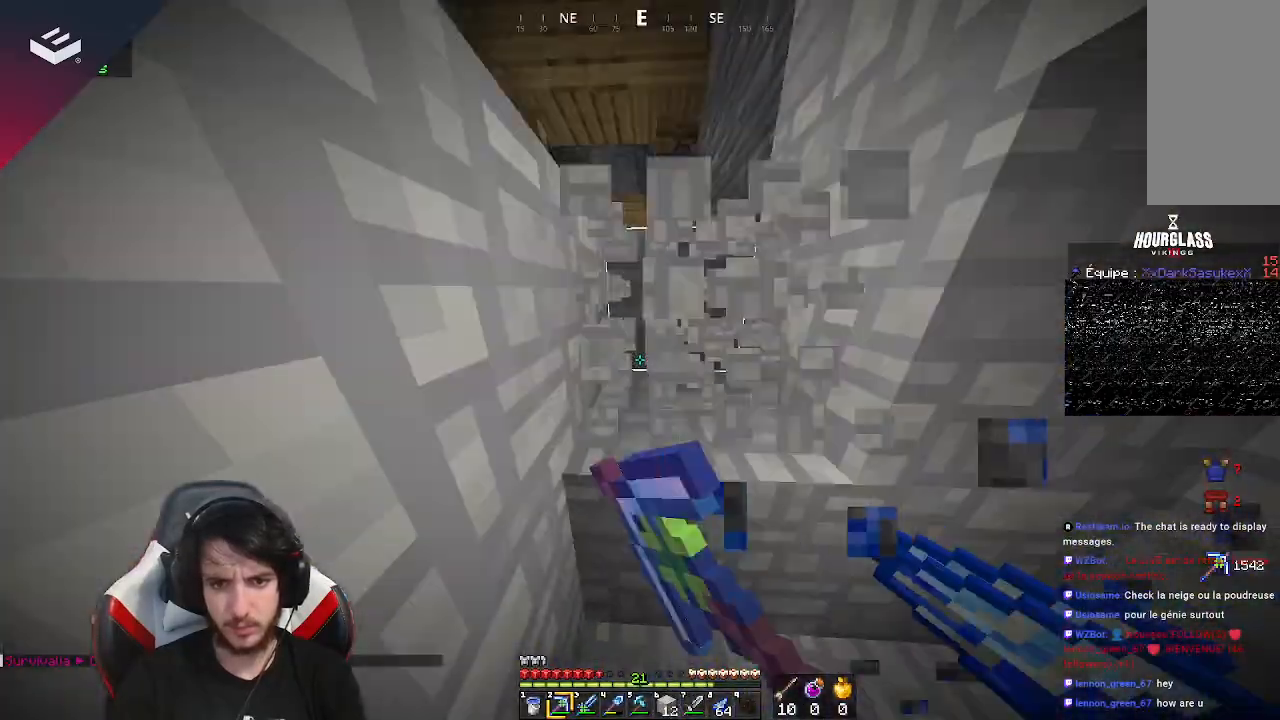
{"keys": ["a", "space", "w"], "mouse": [], "events": [[233, "w", "down"], [333, "mouse_left", "up"], [333, "space", "down"], [500, "a", "down"]]}
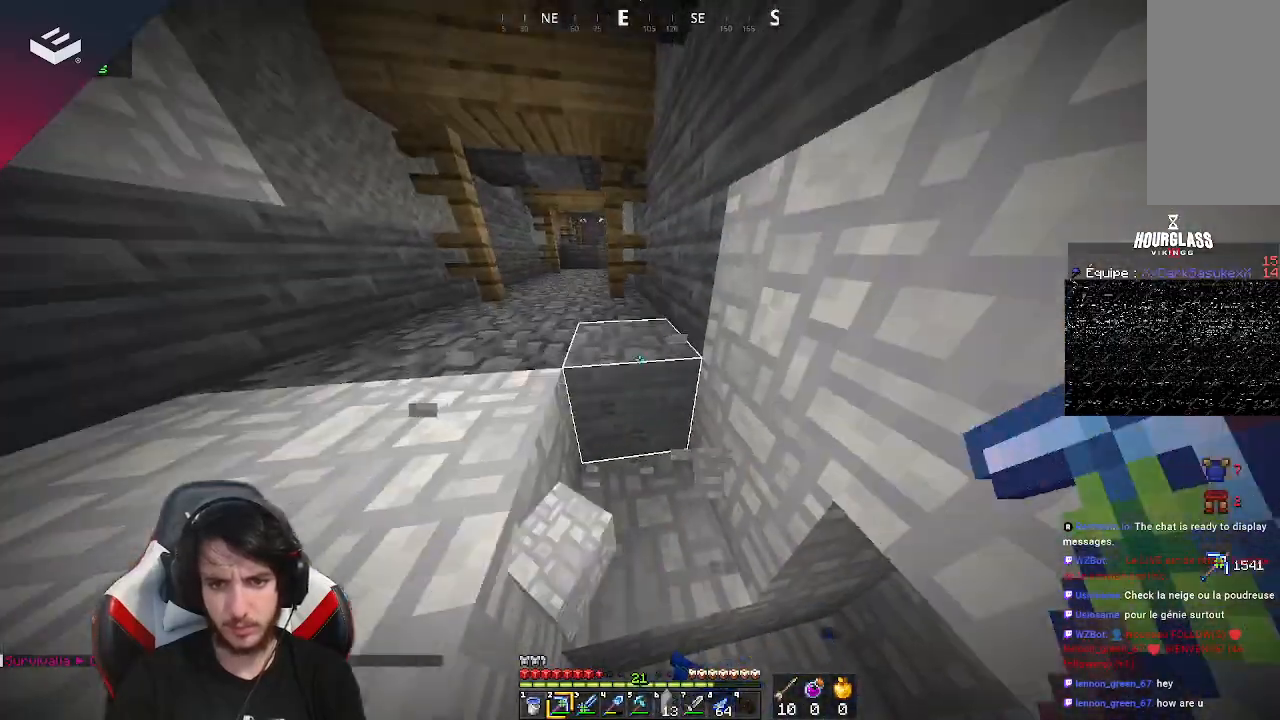
{"keys": ["a", "w"], "mouse": [], "events": [[67, "space", "up"], [233, "space", "down"], [467, "space", "up"]]}
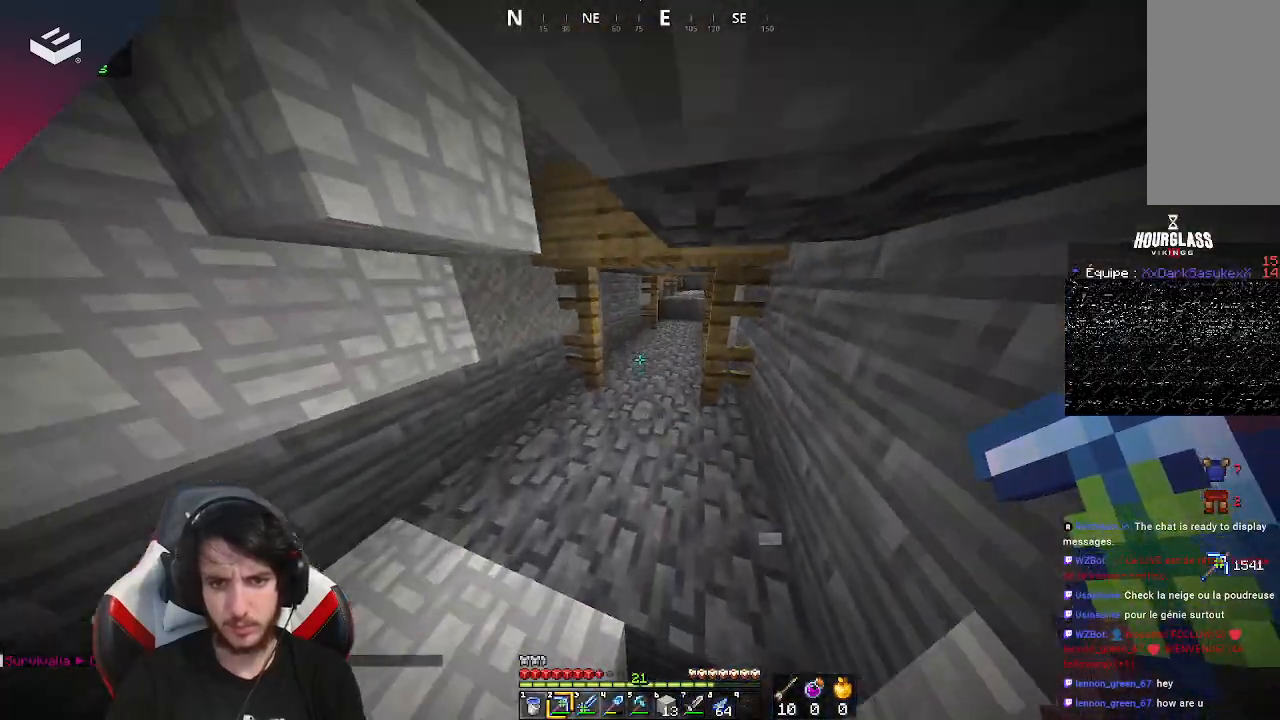
{"keys": ["w"], "mouse": [], "events": [[100, "a", "up"], [167, "w", "up"], [233, "w", "down"], [400, "w", "up"], [467, "w", "down"]]}
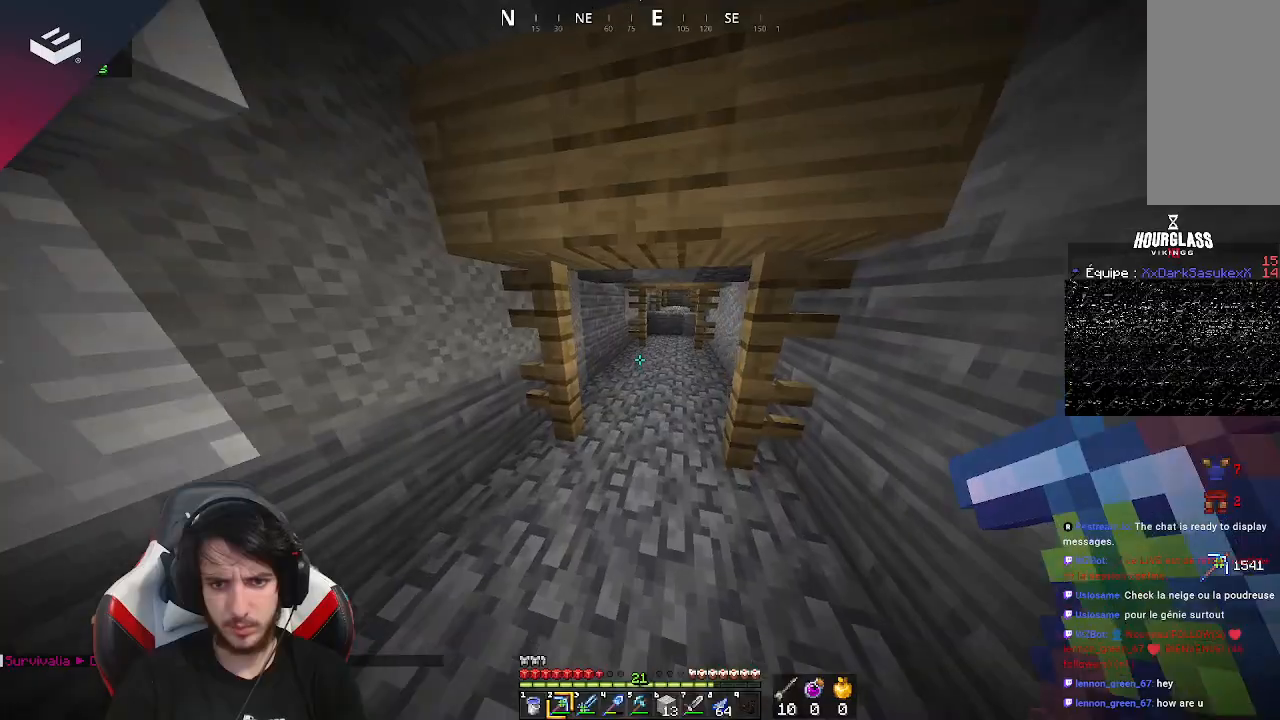
{"keys": ["w"], "mouse": [], "events": []}
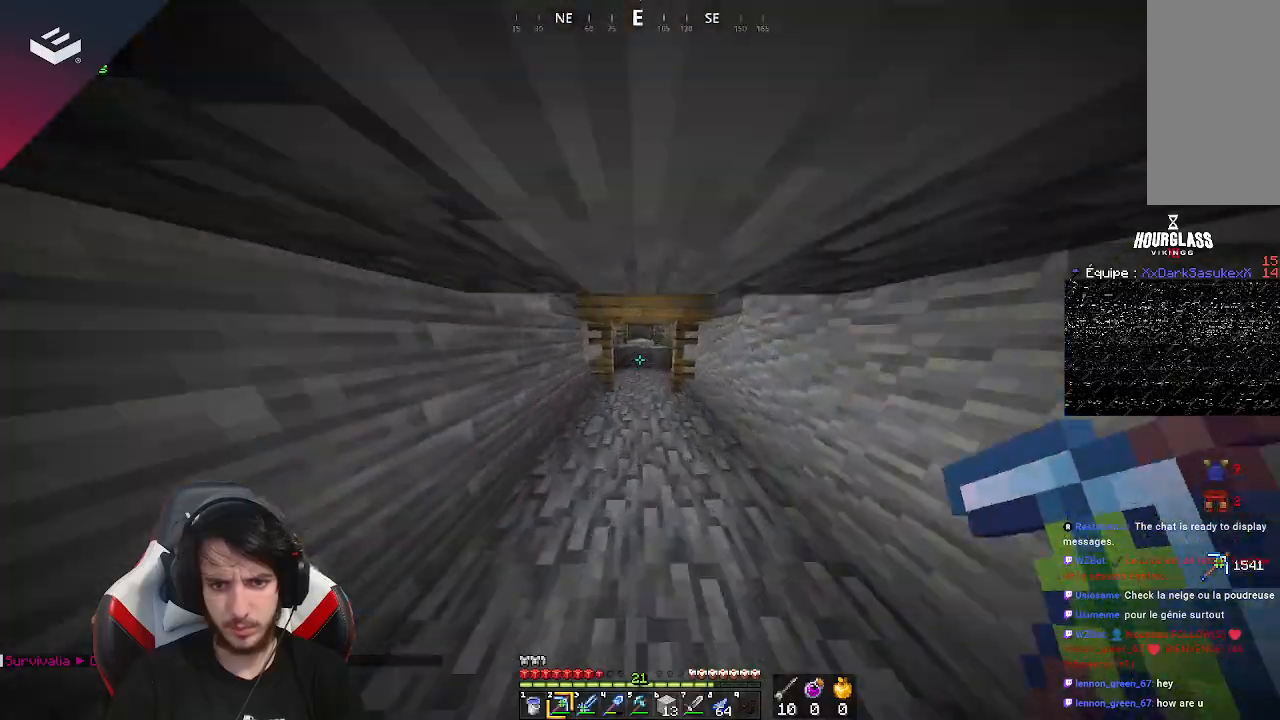
{"keys": ["w"], "mouse": [], "events": [[233, "d", "down"], [400, "d", "up"]]}
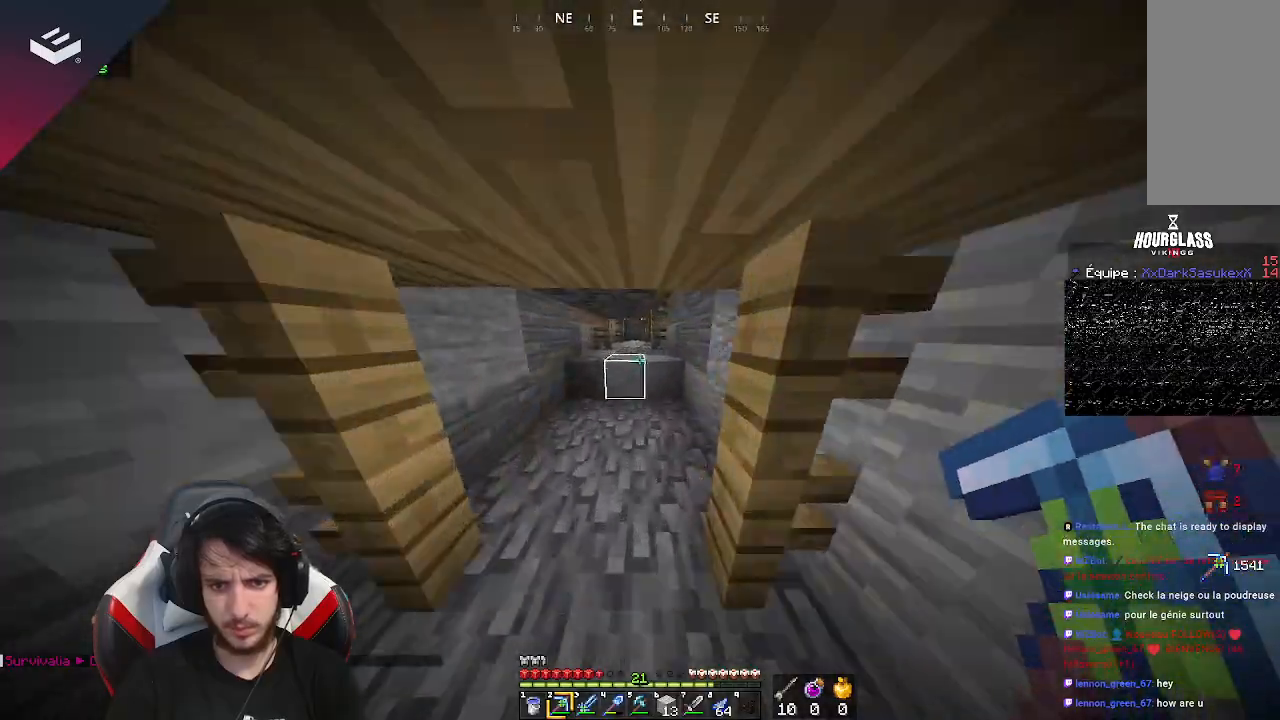
{"keys": ["w"], "mouse": [], "events": [[300, "space", "down"], [467, "space", "up"]]}
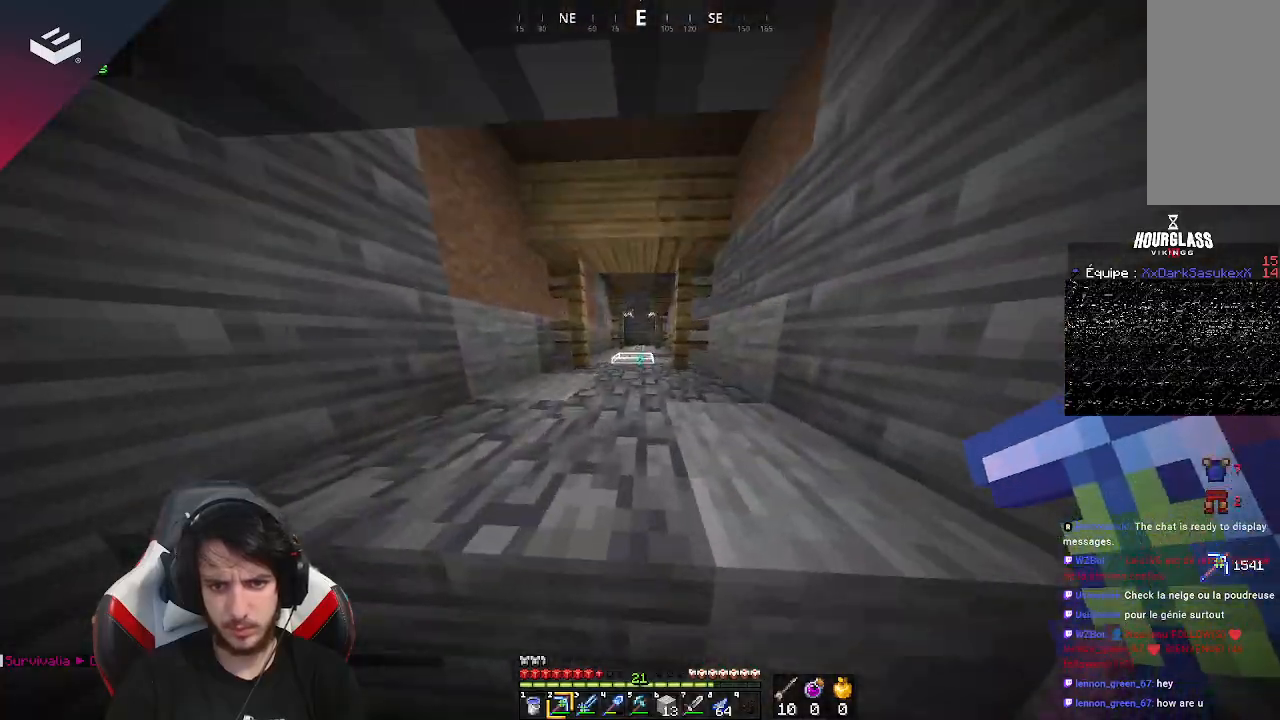
{"keys": ["d", "w"], "mouse": [], "events": [[133, "space", "down"], [200, "d", "down"], [300, "space", "up"], [367, "w", "up"], [500, "w", "down"]]}
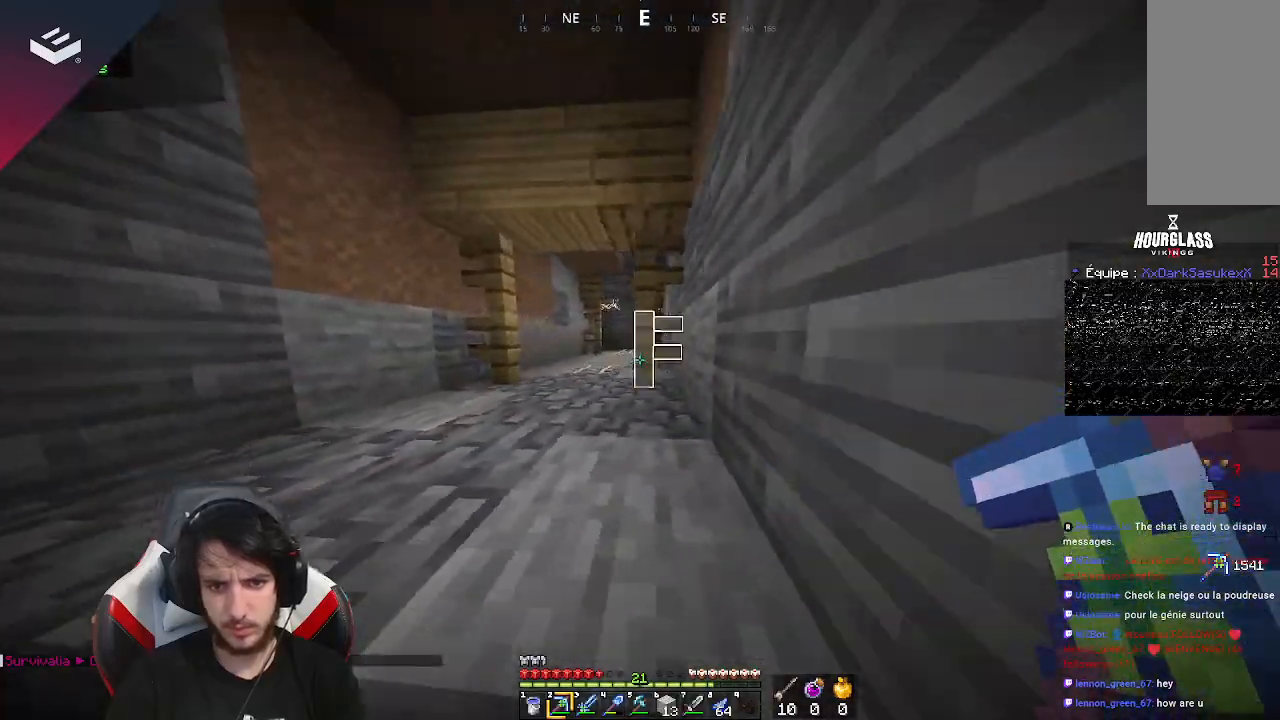
{"keys": ["a", "w"], "mouse": [], "events": [[33, "space", "down"], [200, "d", "up"], [233, "space", "up"], [433, "a", "down"]]}
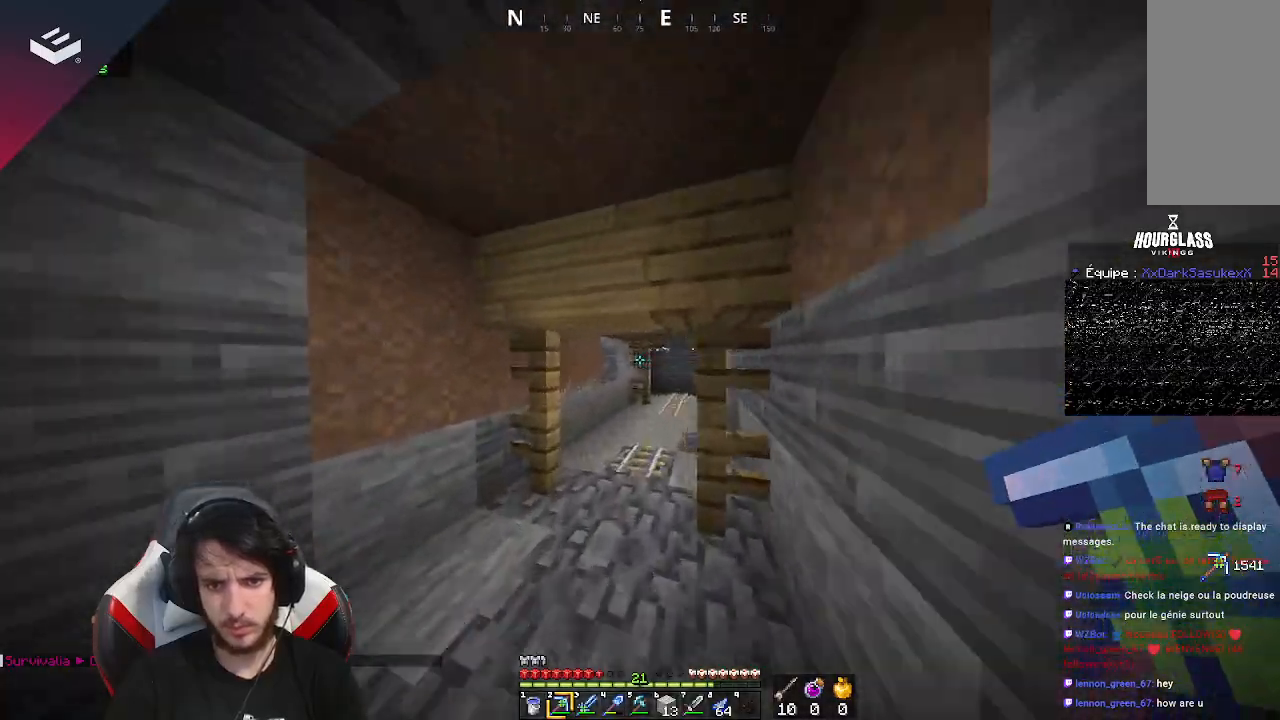
{"keys": ["w"], "mouse": [], "events": [[133, "a", "up"]]}
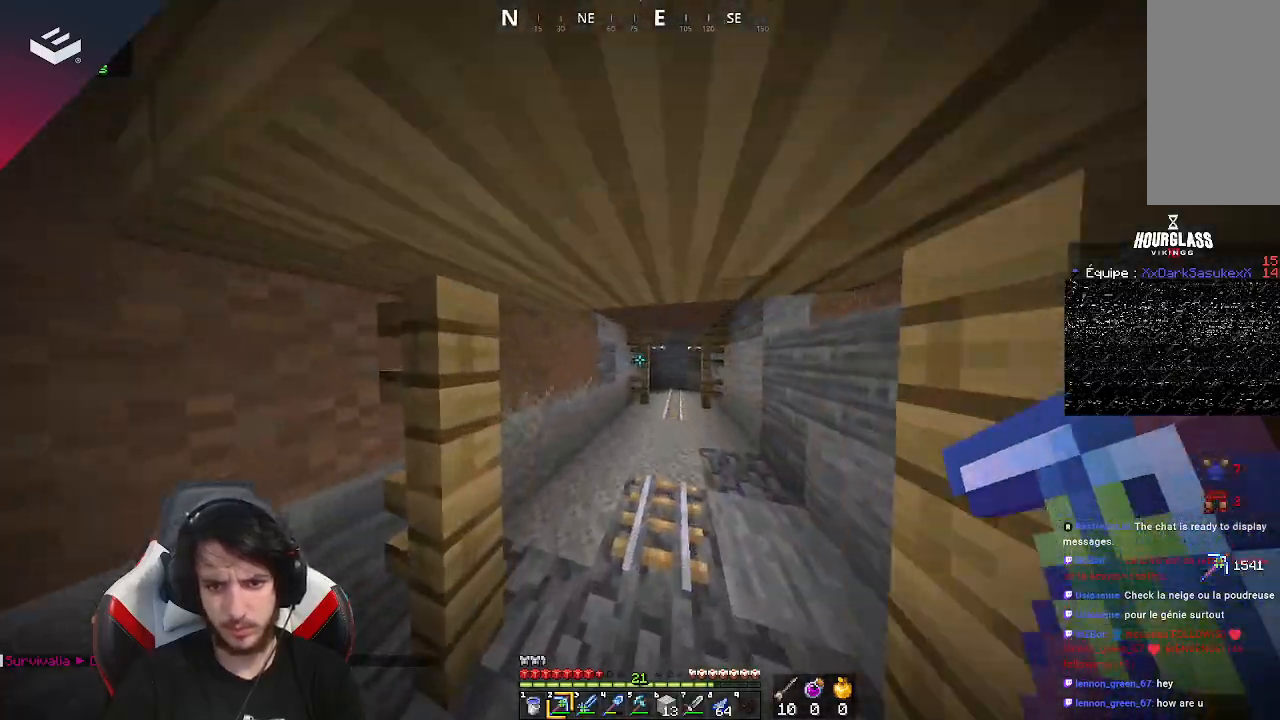
{"keys": ["w"], "mouse": [], "events": []}
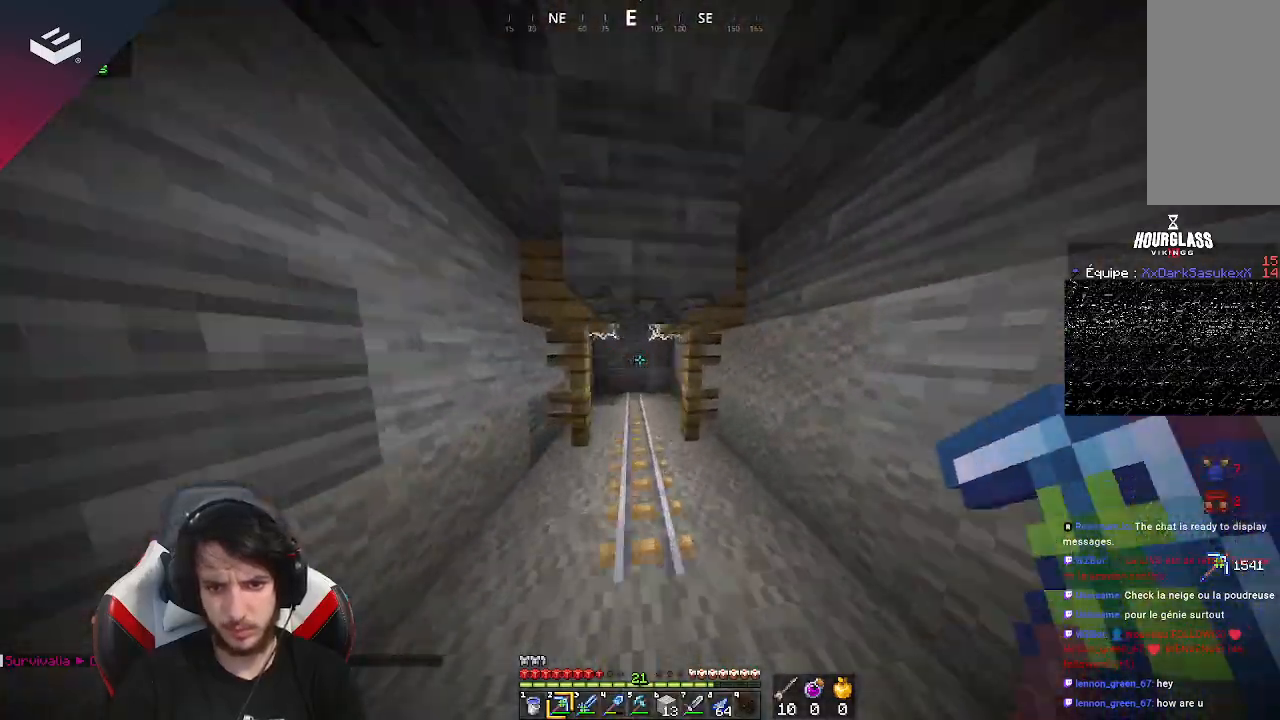
{"keys": ["d", "w"], "mouse": [], "events": [[433, "d", "down"]]}
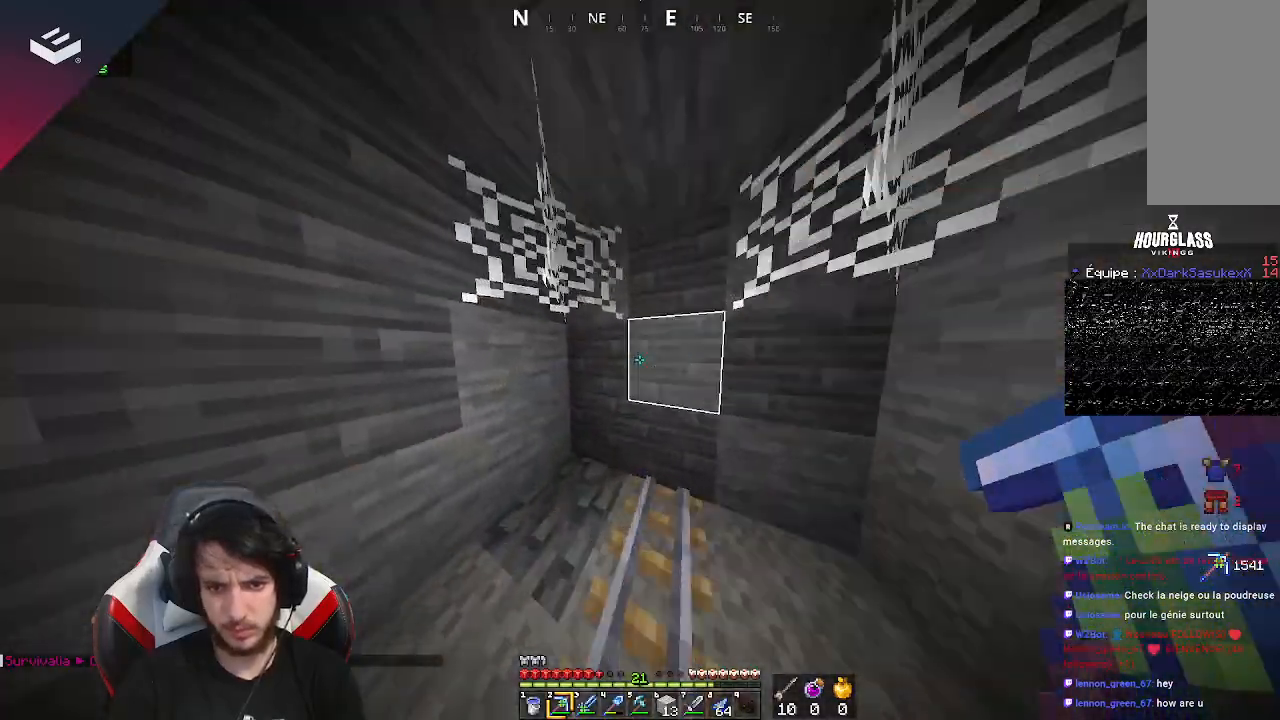
{"keys": ["w"], "mouse": [], "events": [[33, "a", "down"], [67, "d", "up"], [100, "w", "up"], [233, "w", "down"], [333, "a", "up"]]}
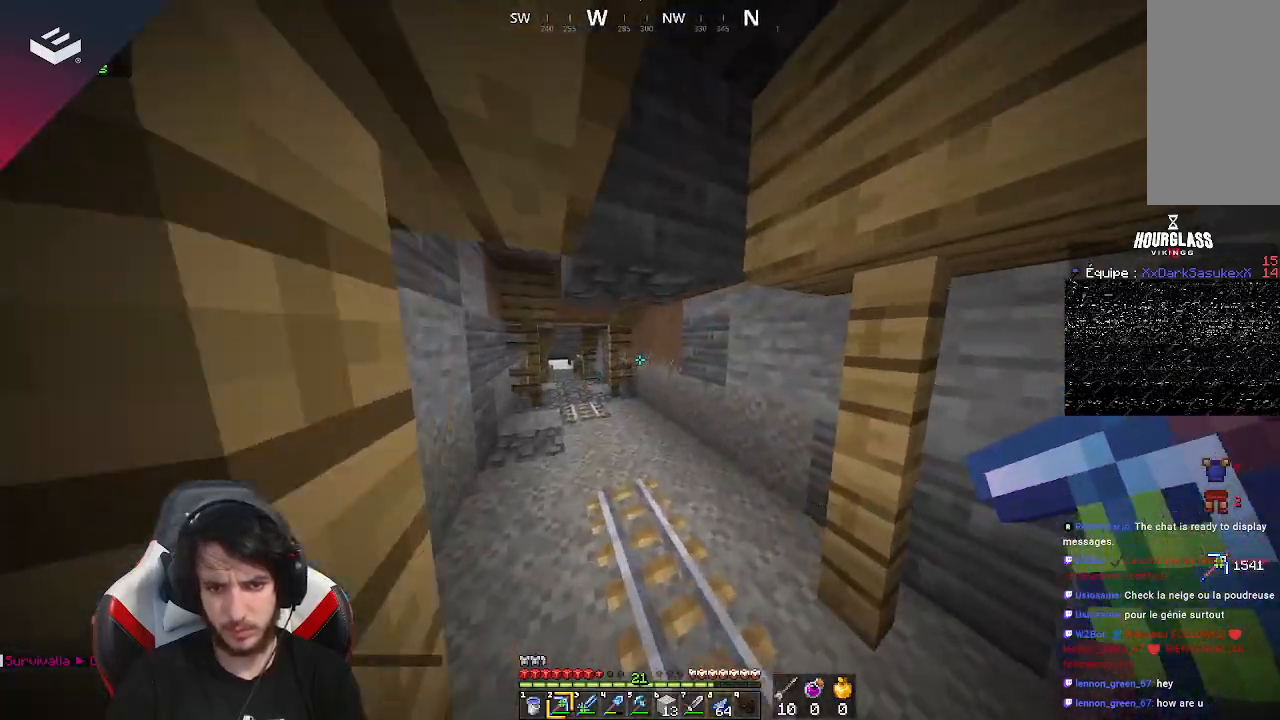
{"keys": ["w"], "mouse": [], "events": []}
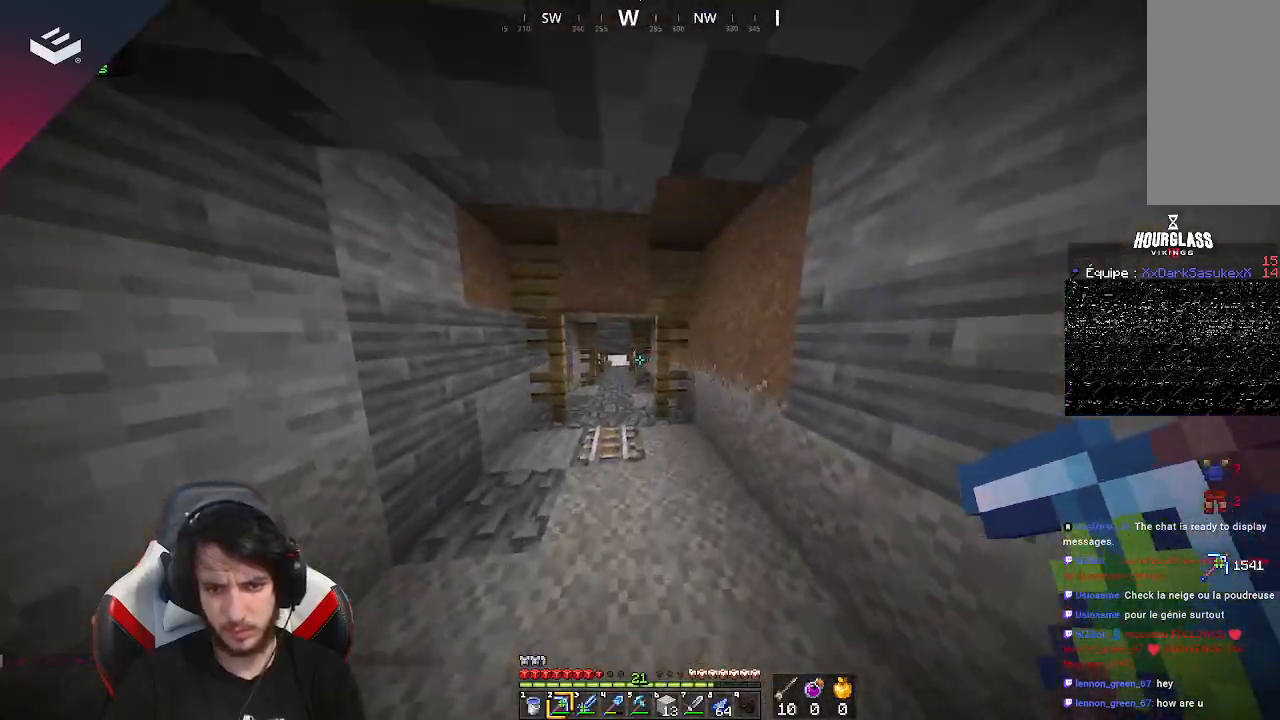
{"keys": ["w"], "mouse": [], "events": []}
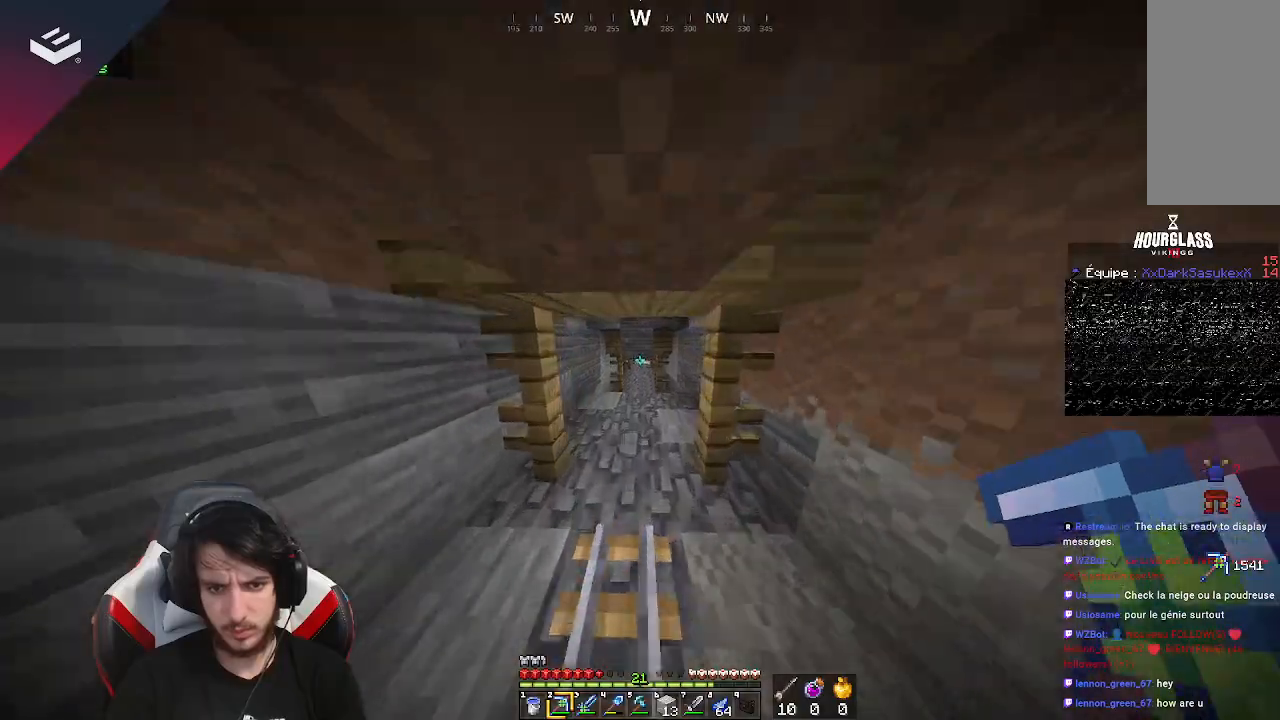
{"keys": ["w"], "mouse": [], "events": [[167, "a", "down"], [467, "a", "up"]]}
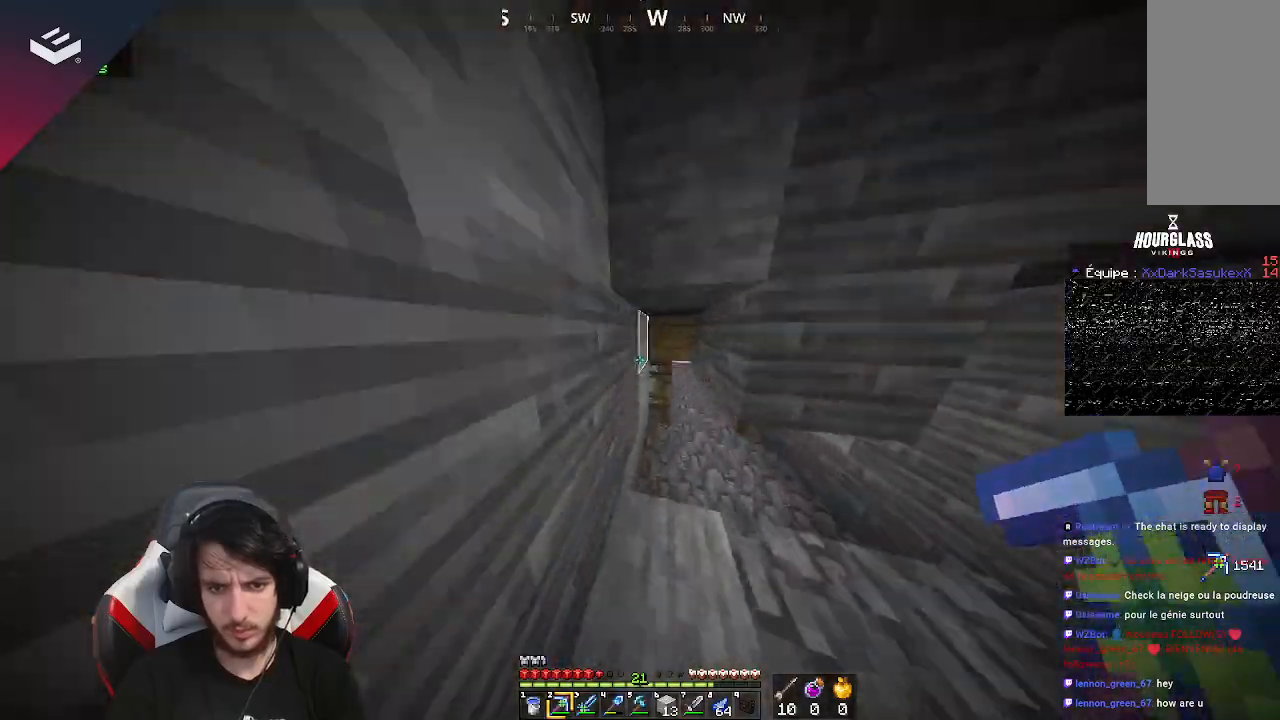
{"keys": ["d", "w"], "mouse": [], "events": [[333, "d", "down"]]}
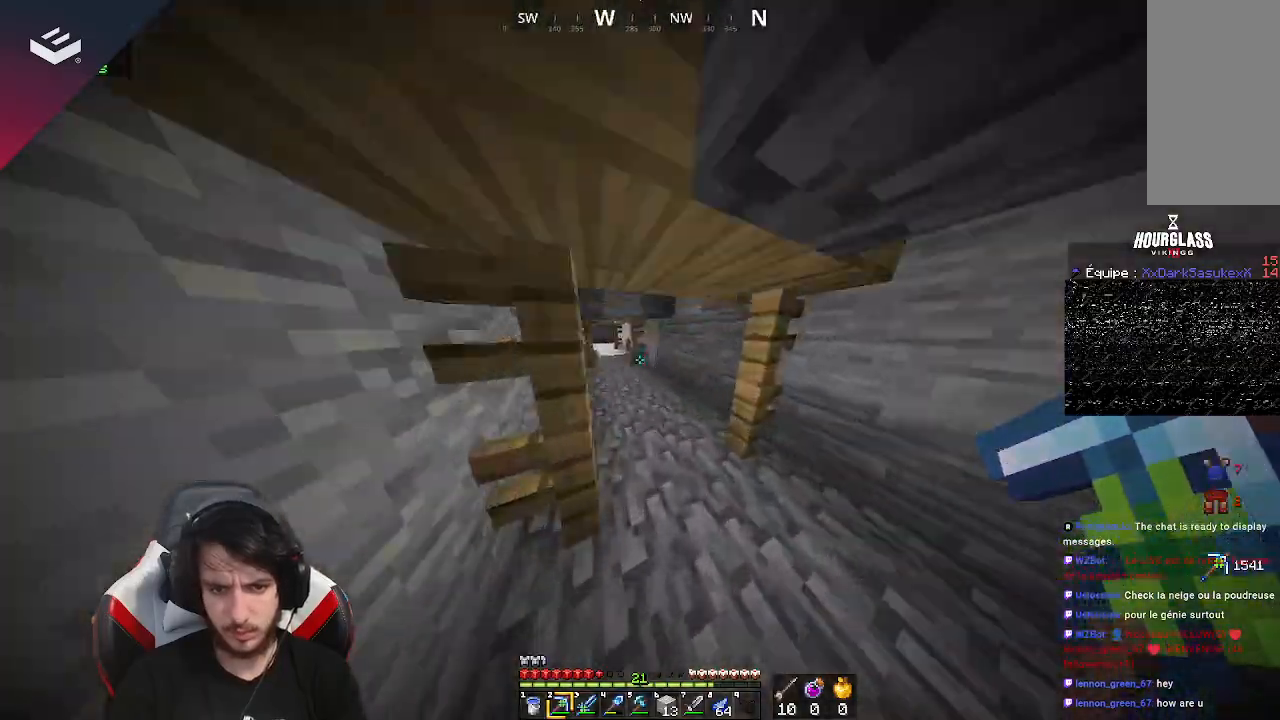
{"keys": ["w"], "mouse": [], "events": [[67, "d", "up"]]}
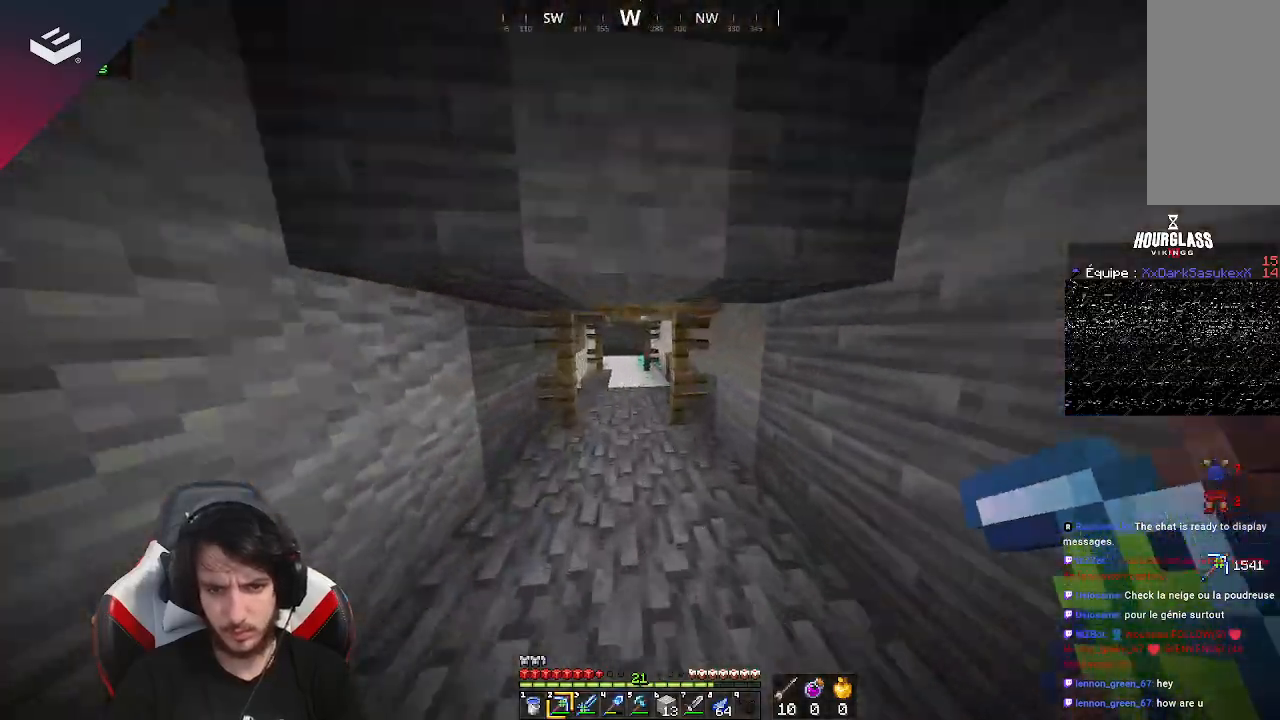
{"keys": ["w"], "mouse": [], "events": []}
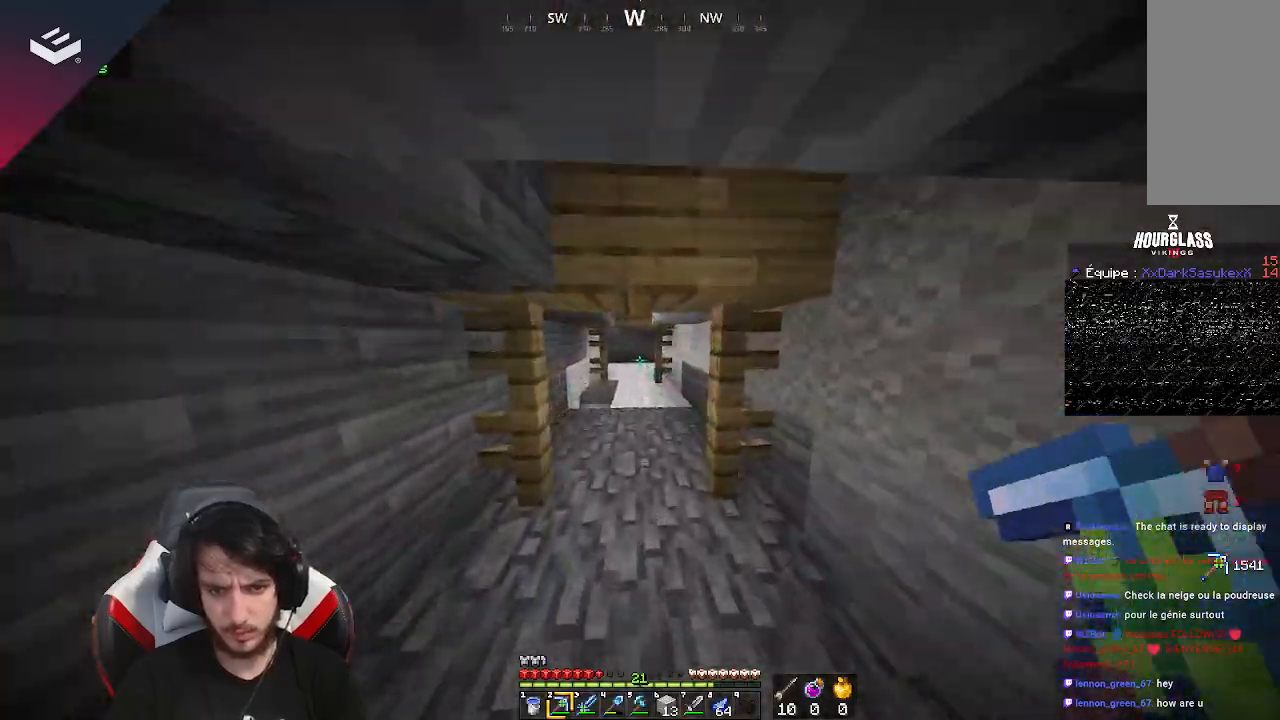
{"keys": ["w"], "mouse": [], "events": []}
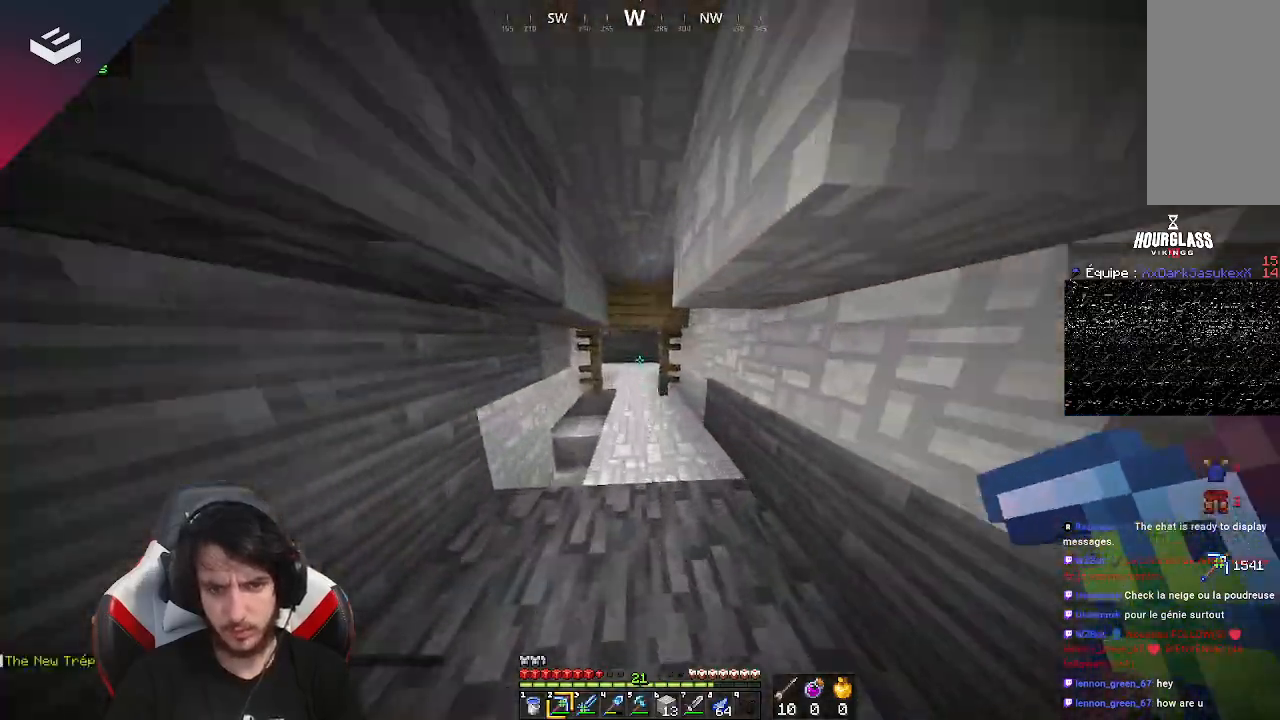
{"keys": ["w"], "mouse": [], "events": []}
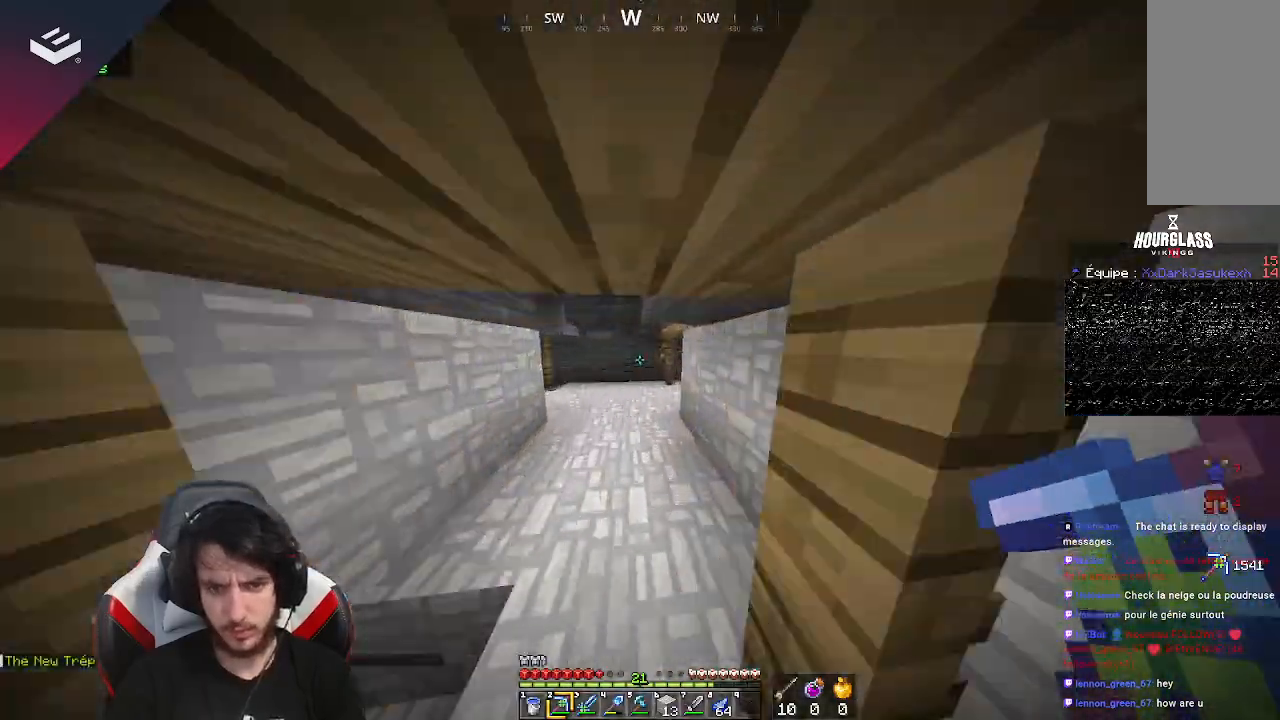
{"keys": ["w"], "mouse": [], "events": [[133, "a", "down"], [300, "a", "up"]]}
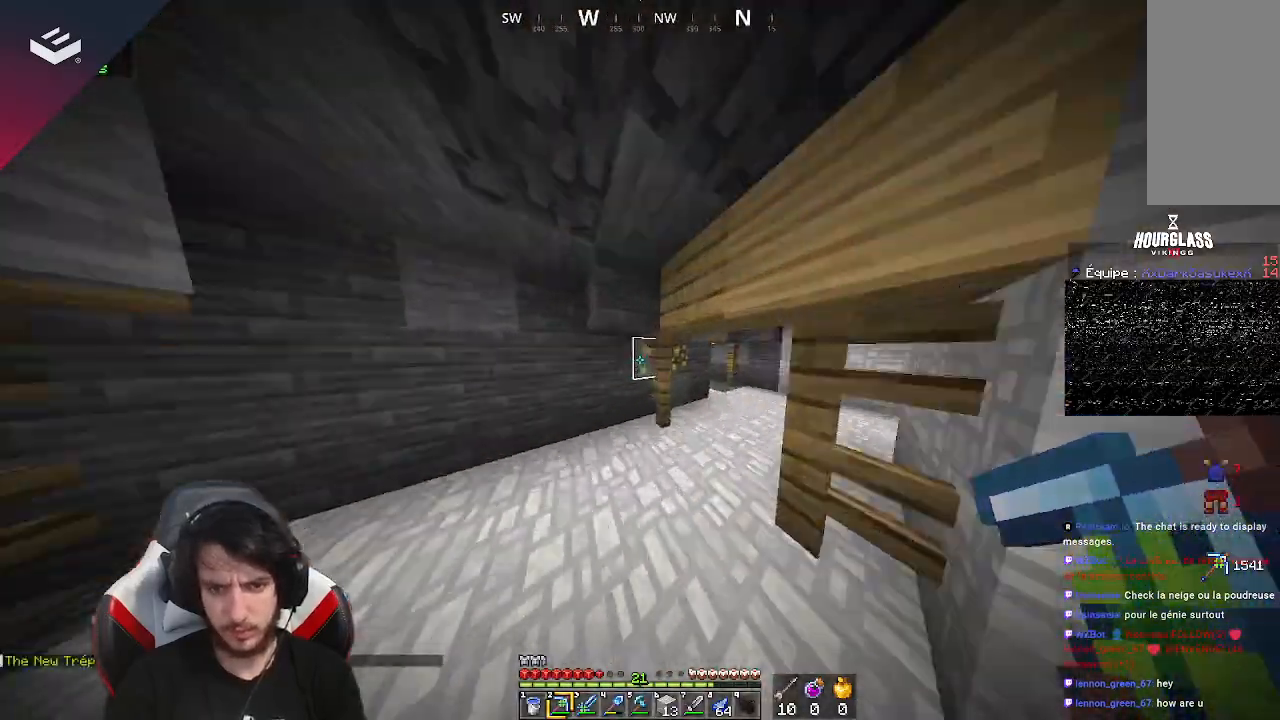
{"keys": ["d", "w"], "mouse": [], "events": [[167, "d", "down"]]}
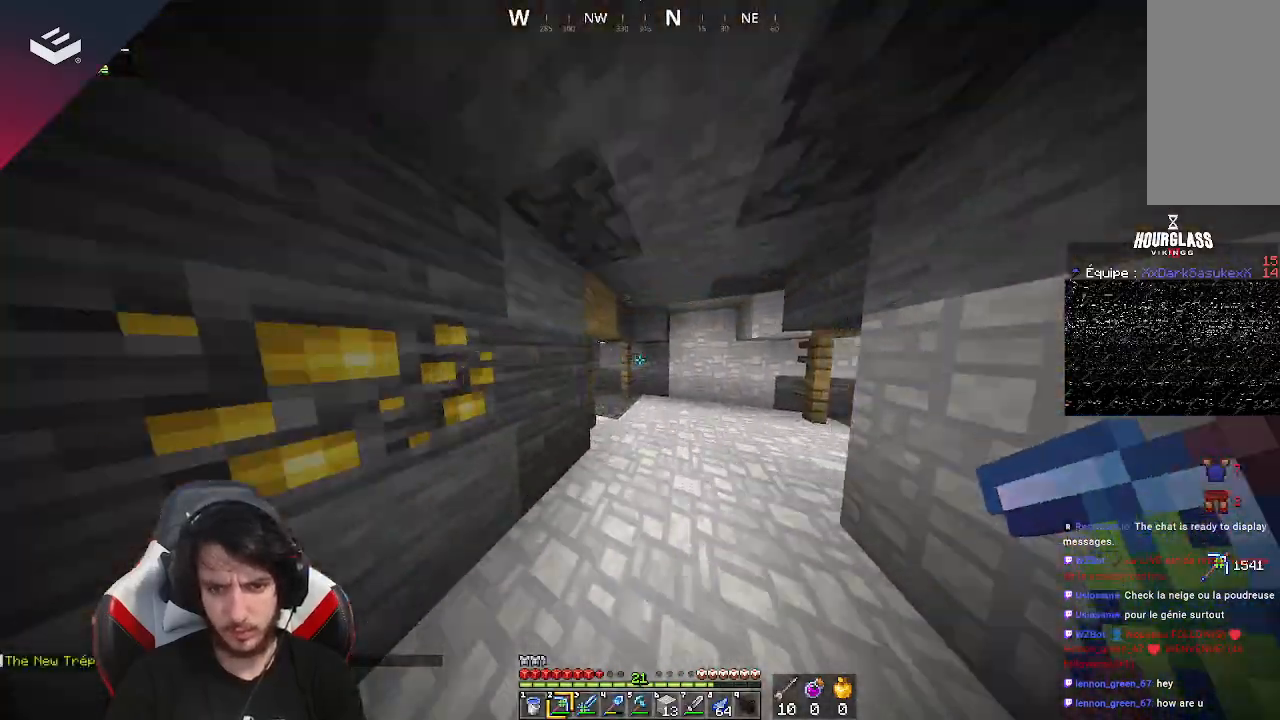
{"keys": ["a", "d", "w"], "mouse": [], "events": [[200, "a", "down"], [200, "d", "up"], [333, "a", "up"], [367, "d", "down"], [500, "a", "down"]]}
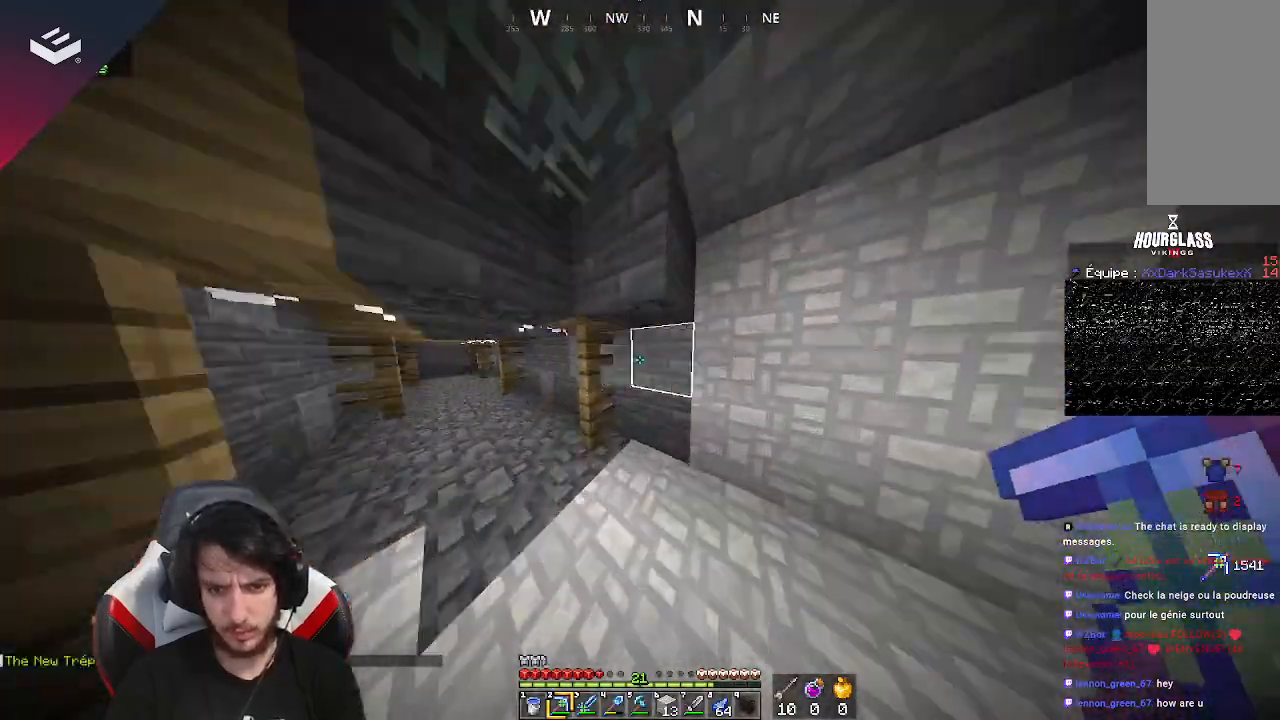
{"keys": ["w"], "mouse": [], "events": [[67, "d", "up"], [167, "d", "down"], [200, "a", "up"], [500, "d", "up"]]}
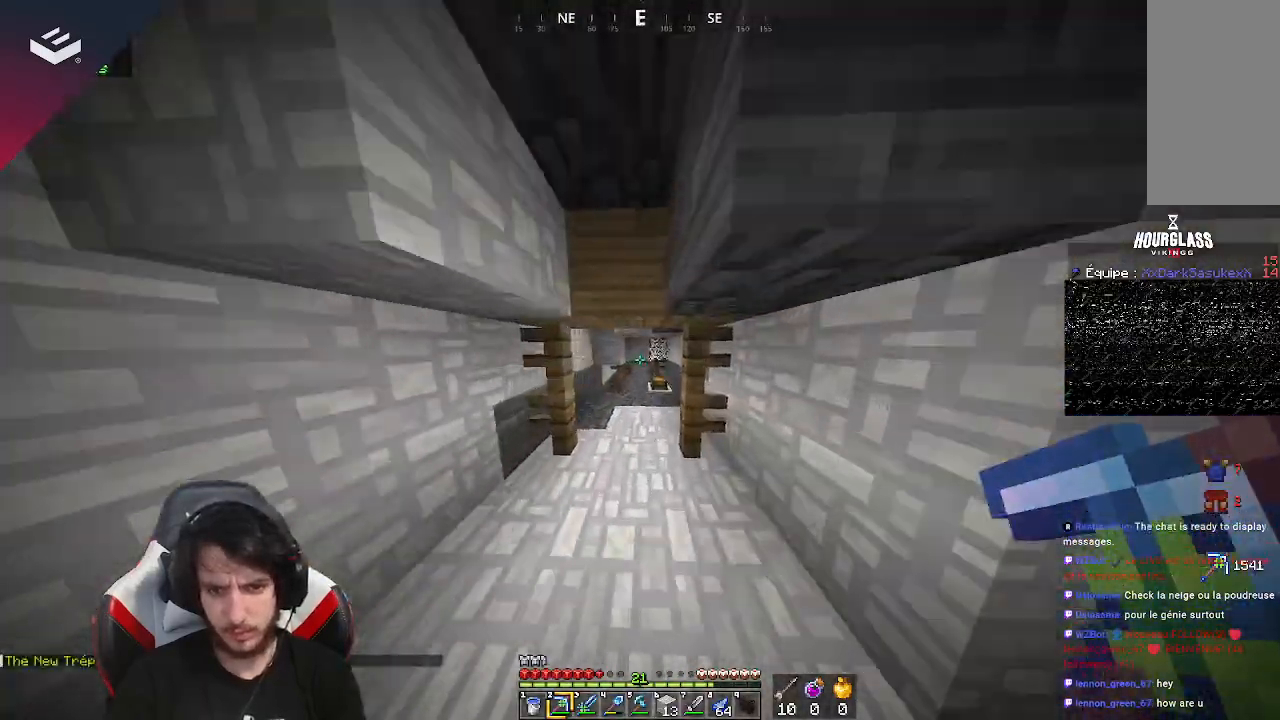
{"keys": ["a", "w"], "mouse": [], "events": [[67, "a", "down"], [200, "a", "up"], [433, "a", "down"]]}
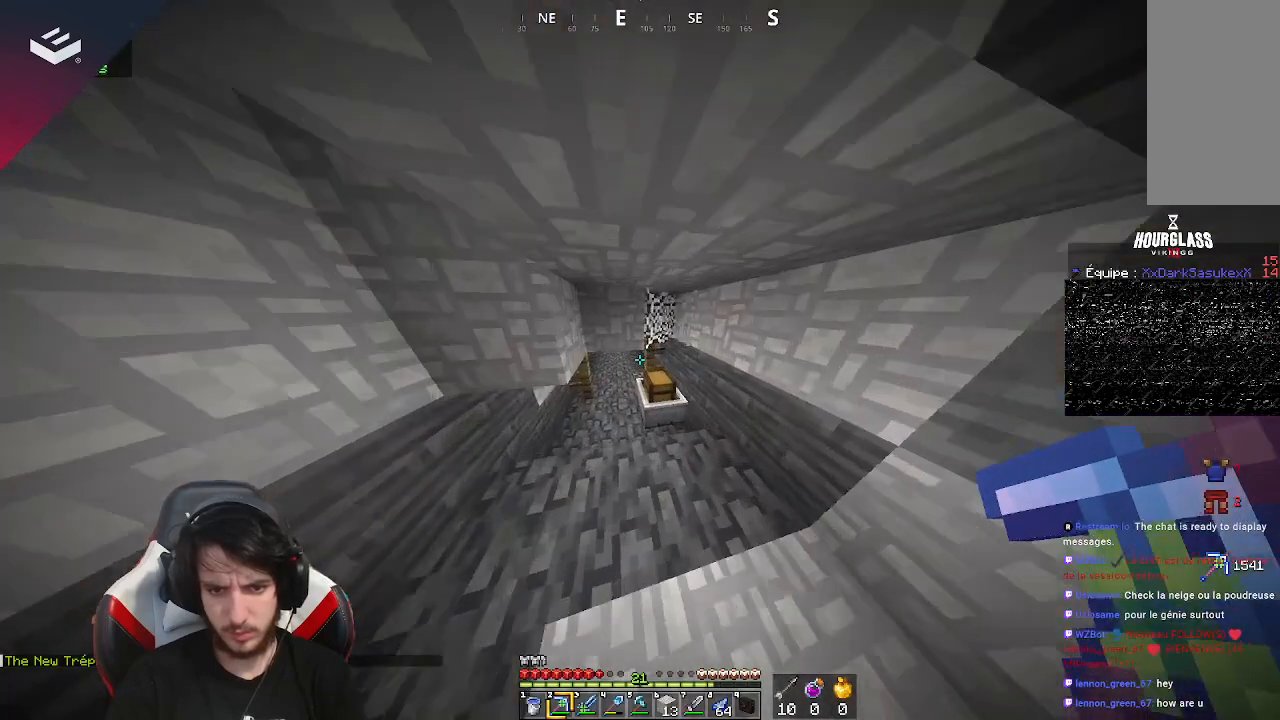
{"keys": [], "mouse": [], "events": [[100, "a", "up"], [167, "w", "up"], [267, "mouse_right", "down"], [367, "mouse_right", "up"]]}